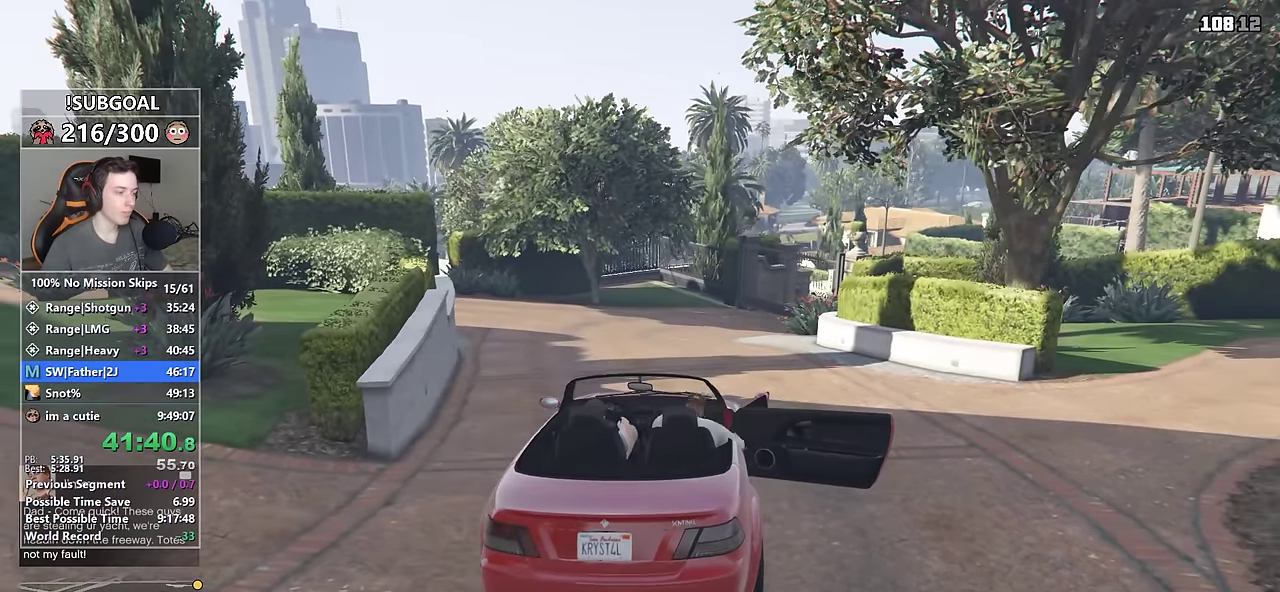
Gameplay with keyboard and mouse; each line is a JSON object with the keys and mouse buttons held at the frame after it. "events" lists presses ("down") and releases ("up") of "1", "2", "3", "4", "5", "6", "7", "8", "a", "c", "caps_lock", "ctrl", "d", "e", "escape", "f", "f1", "f2", "f3", "g", "num4", "num5", "num6", "p", "q", "r", "return", "s", "shift", "space", "tab", "v", "w", "mouse_left", "mouse_middle", "mouse_right", "mouse_mb4", "mouse_mb5", "mouse_wheel_up" and "mouse_wheel_down" between this image and that frame as [ms after this image, input, new state], when the widget could be followed in between. "mouse_left", "mouse_middle", "mouse_right", "mouse_mb4", "mouse_mb5", "mouse_wheel_up", "mouse_wheel_down" = the "left", "middle", "right", "mb4", "mb5", "wheel_up", "wheel_down" buttons of the "mouse" list. No other keys are recorded. Not read: mouse_move.
{"keys": ["w"], "mouse": [], "events": []}
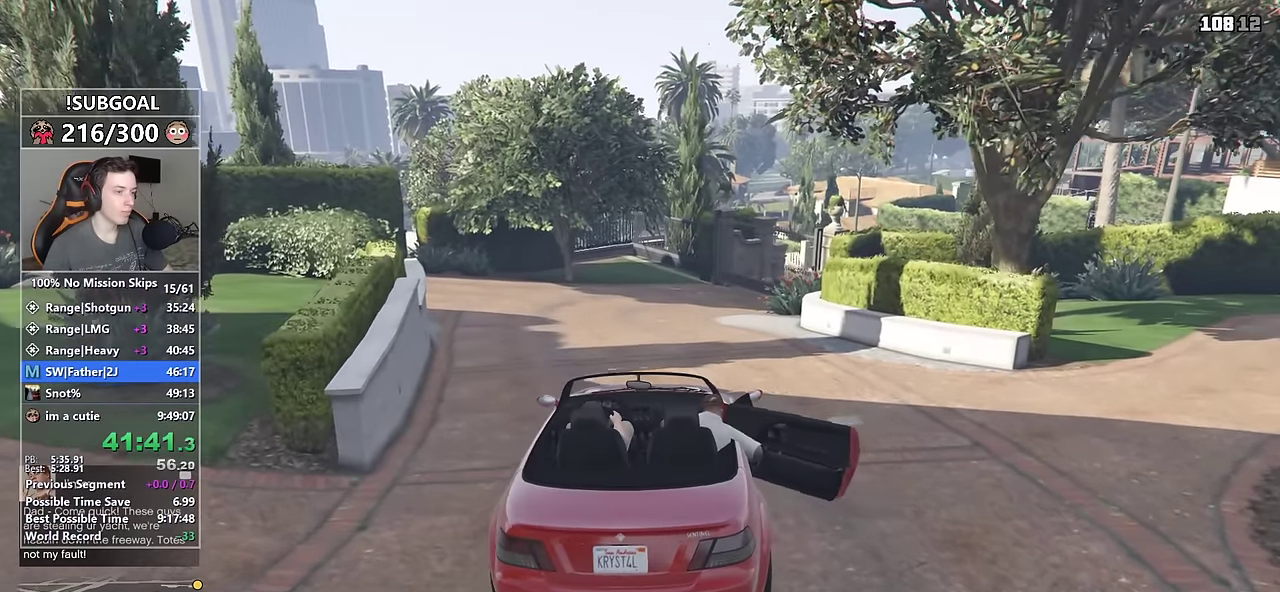
{"keys": ["w"], "mouse": [], "events": []}
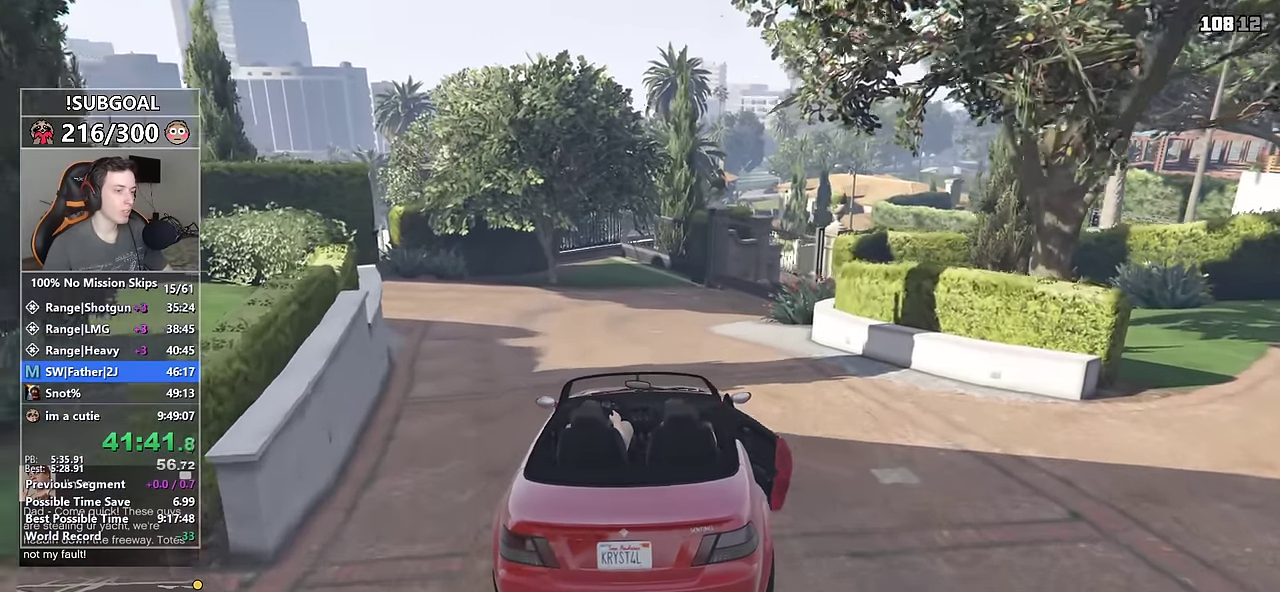
{"keys": ["w"], "mouse": [], "events": []}
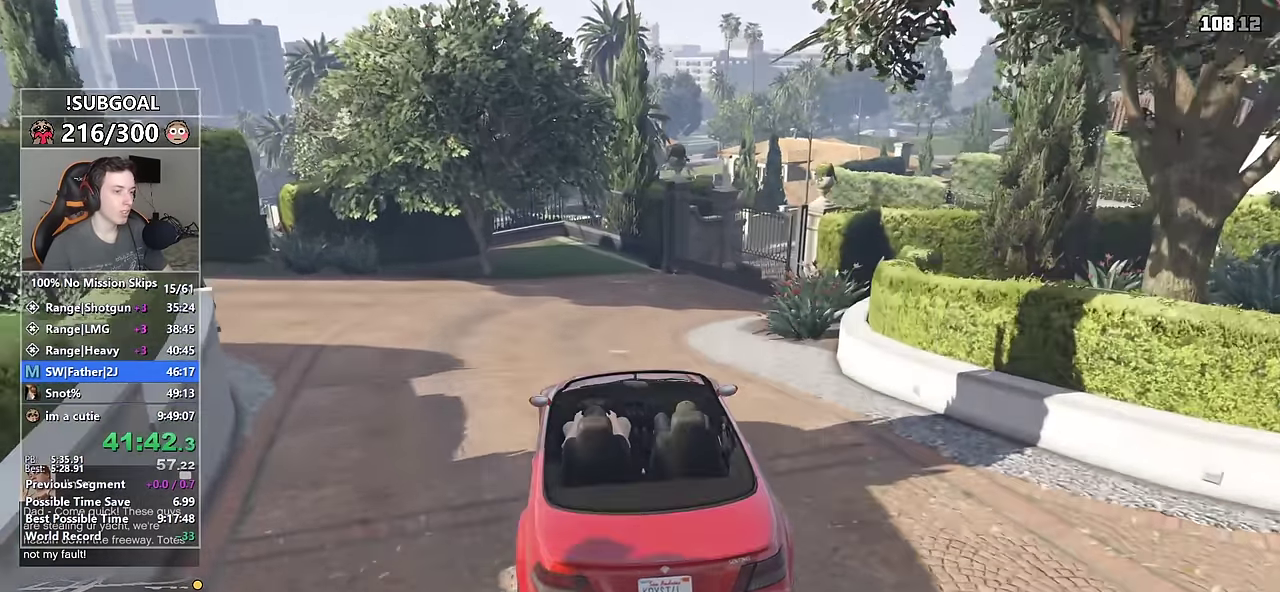
{"keys": ["d", "w"], "mouse": [], "events": [[433, "d", "down"]]}
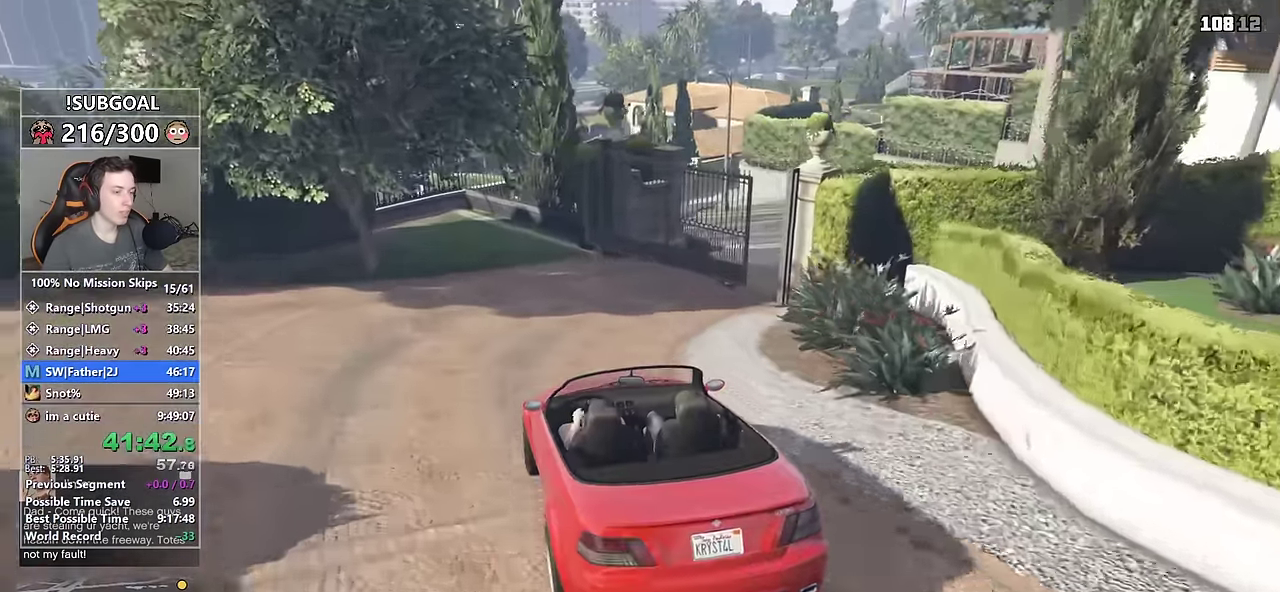
{"keys": ["w"], "mouse": [], "events": [[33, "d", "up"], [33, "w", "up"], [166, "d", "down"], [266, "d", "up"], [366, "d", "down"], [466, "w", "down"], [500, "d", "up"]]}
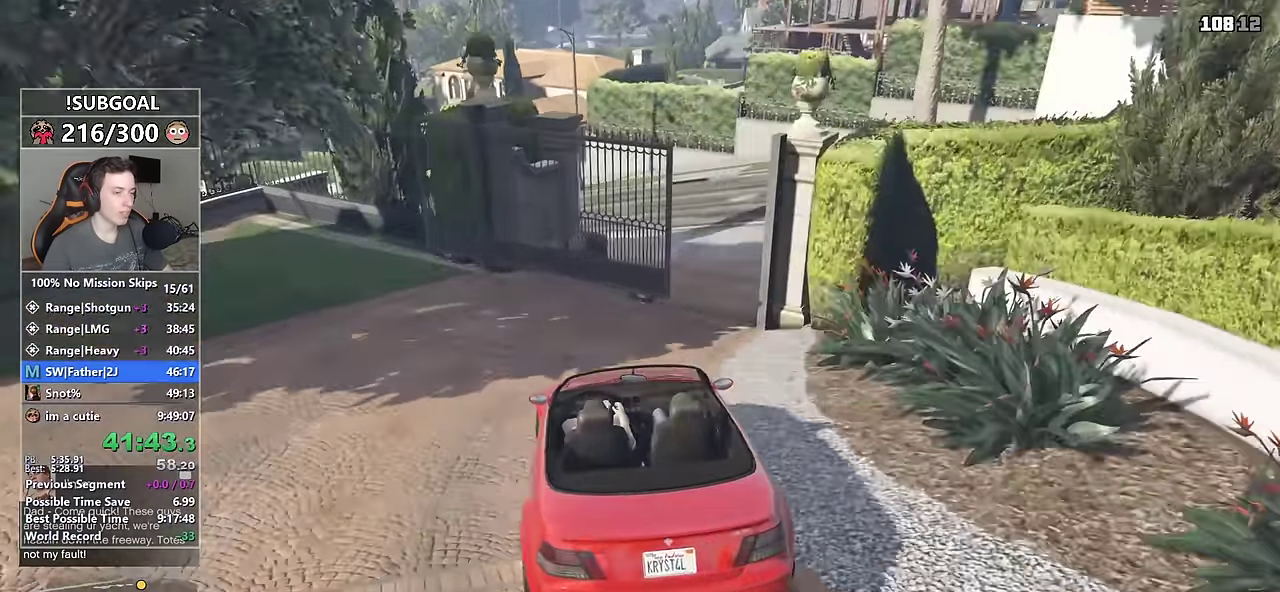
{"keys": ["d", "w"], "mouse": [], "events": [[100, "w", "up"], [183, "d", "down"], [233, "d", "up"], [383, "d", "down"], [383, "w", "down"]]}
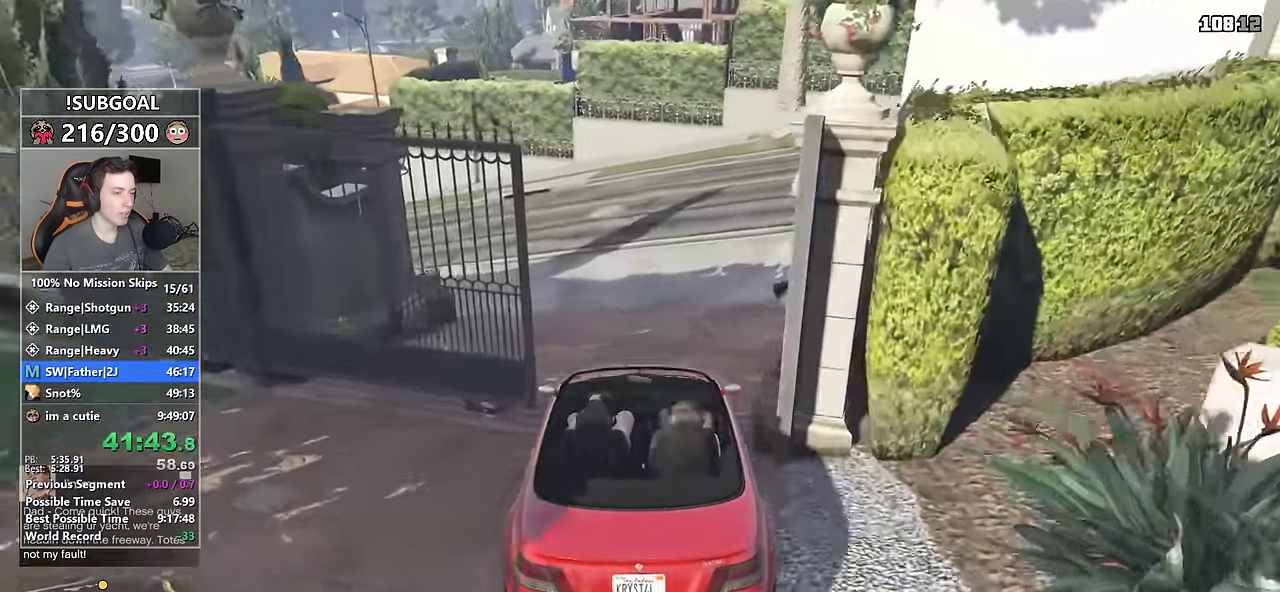
{"keys": ["w"], "mouse": [], "events": [[16, "d", "up"], [16, "w", "up"], [66, "d", "down"], [300, "w", "down"], [400, "d", "up"]]}
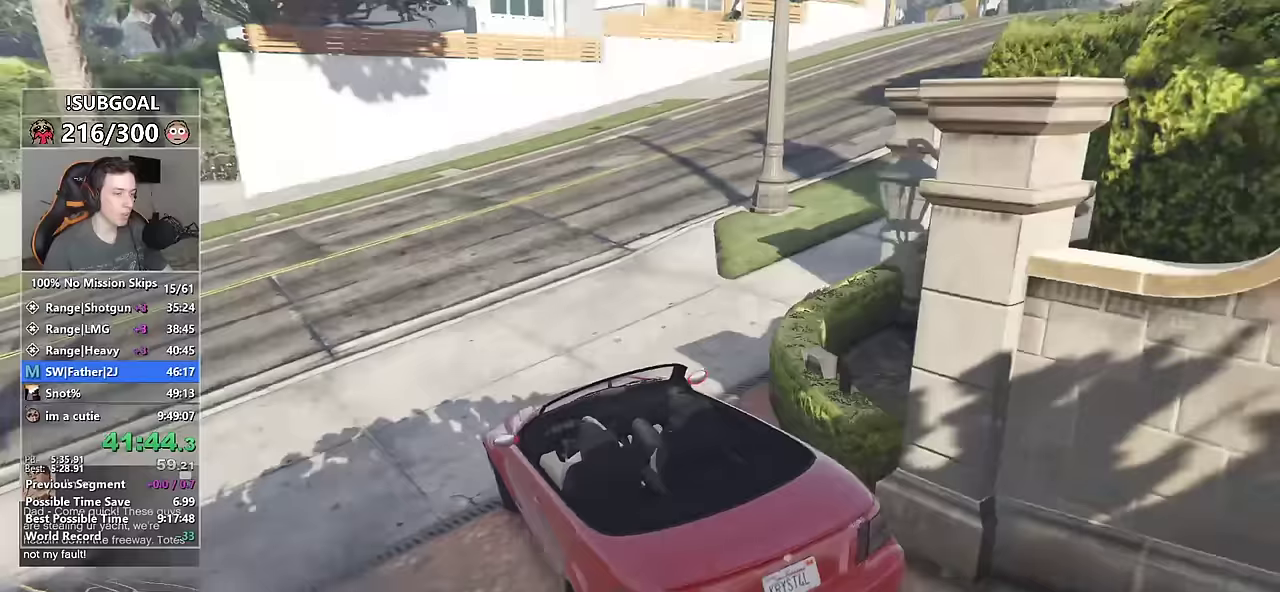
{"keys": ["w"], "mouse": [], "events": [[33, "d", "down"], [133, "d", "up"], [267, "d", "down"], [417, "d", "up"]]}
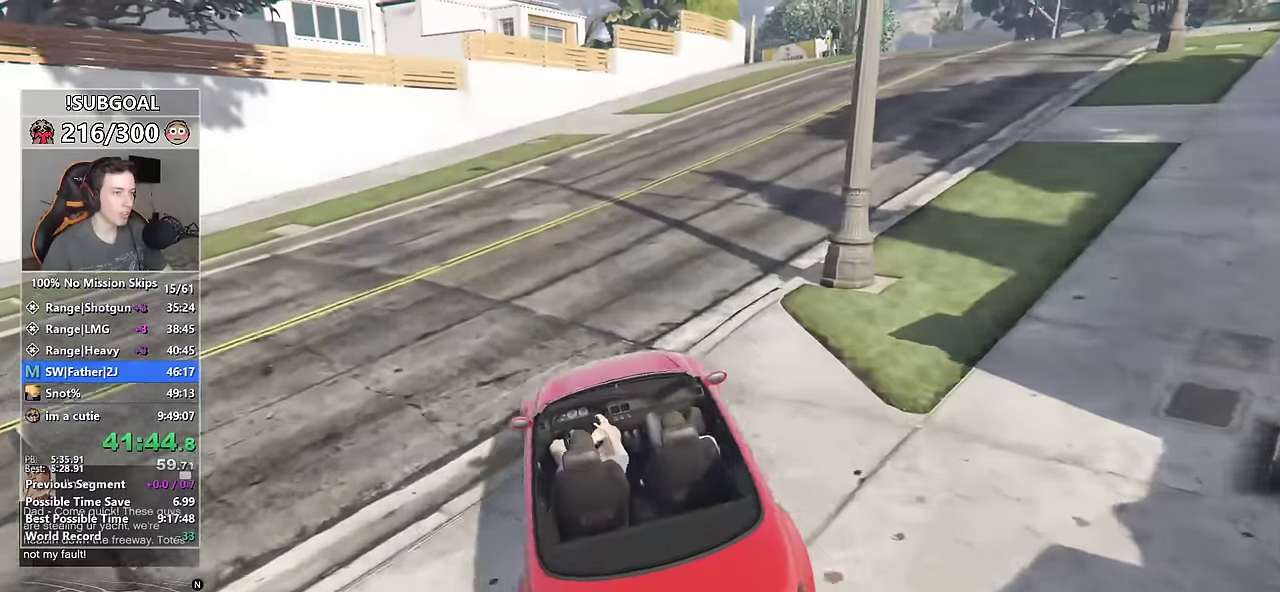
{"keys": ["w"], "mouse": [], "events": [[50, "d", "down"], [200, "d", "up"], [333, "d", "down"], [433, "d", "up"]]}
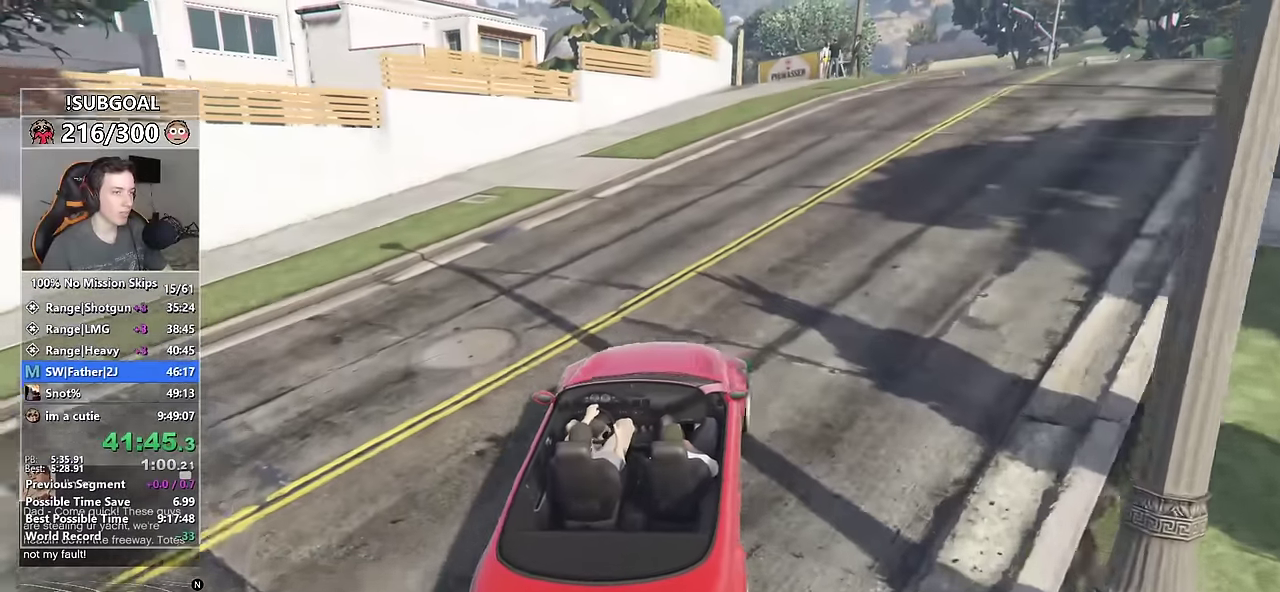
{"keys": ["w"], "mouse": [], "events": [[67, "d", "down"], [167, "d", "up"]]}
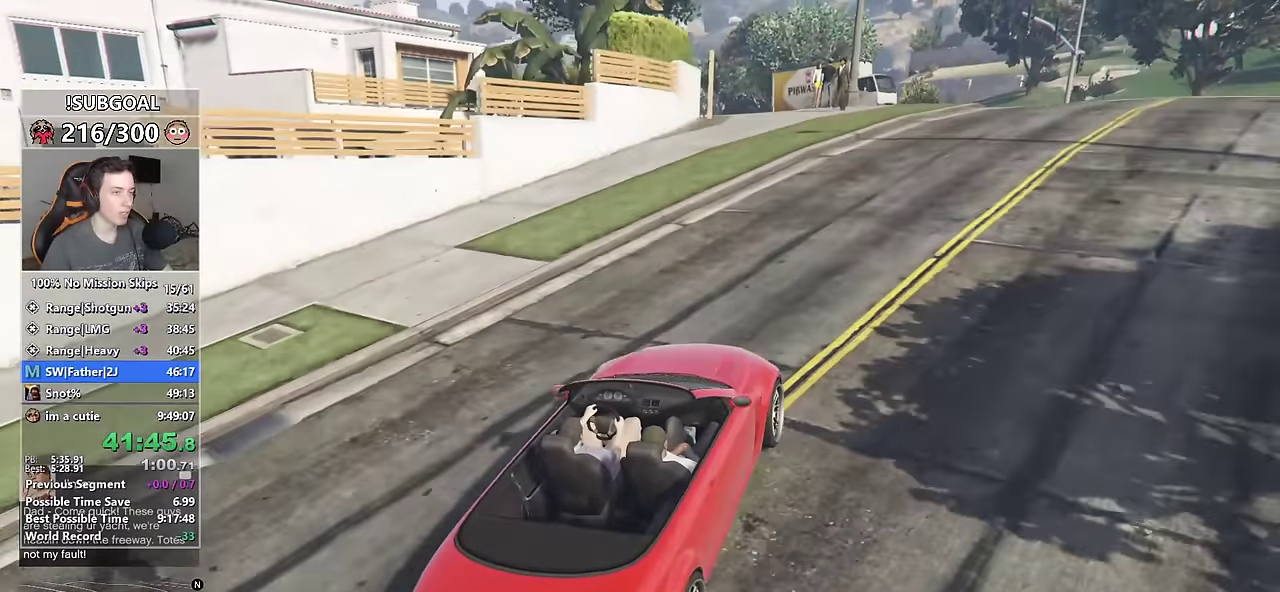
{"keys": ["a", "w"], "mouse": [], "events": [[267, "a", "down"], [367, "a", "up"], [500, "a", "down"]]}
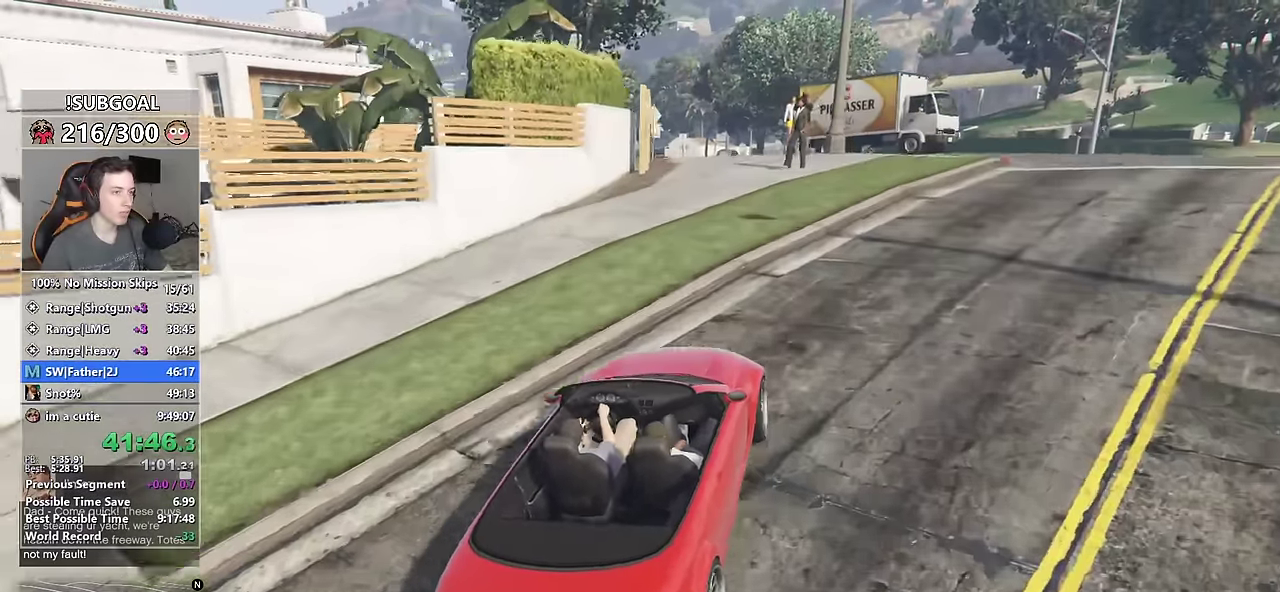
{"keys": ["w"], "mouse": [], "events": [[50, "a", "up"]]}
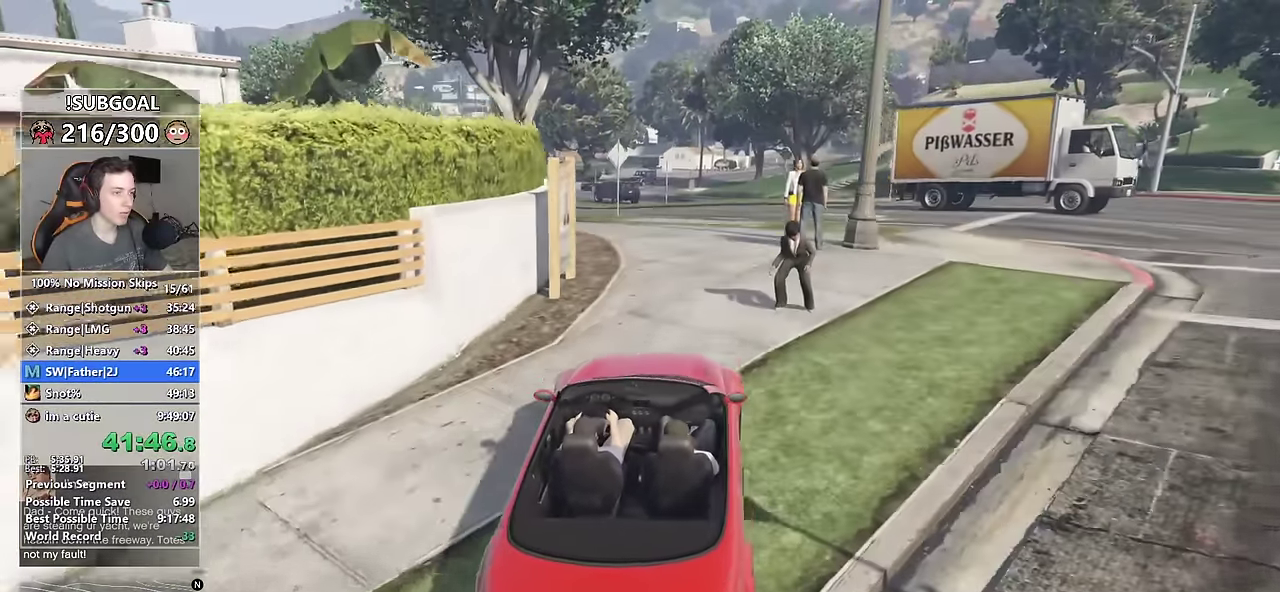
{"keys": ["w"], "mouse": [], "events": [[200, "a", "down"], [350, "a", "up"]]}
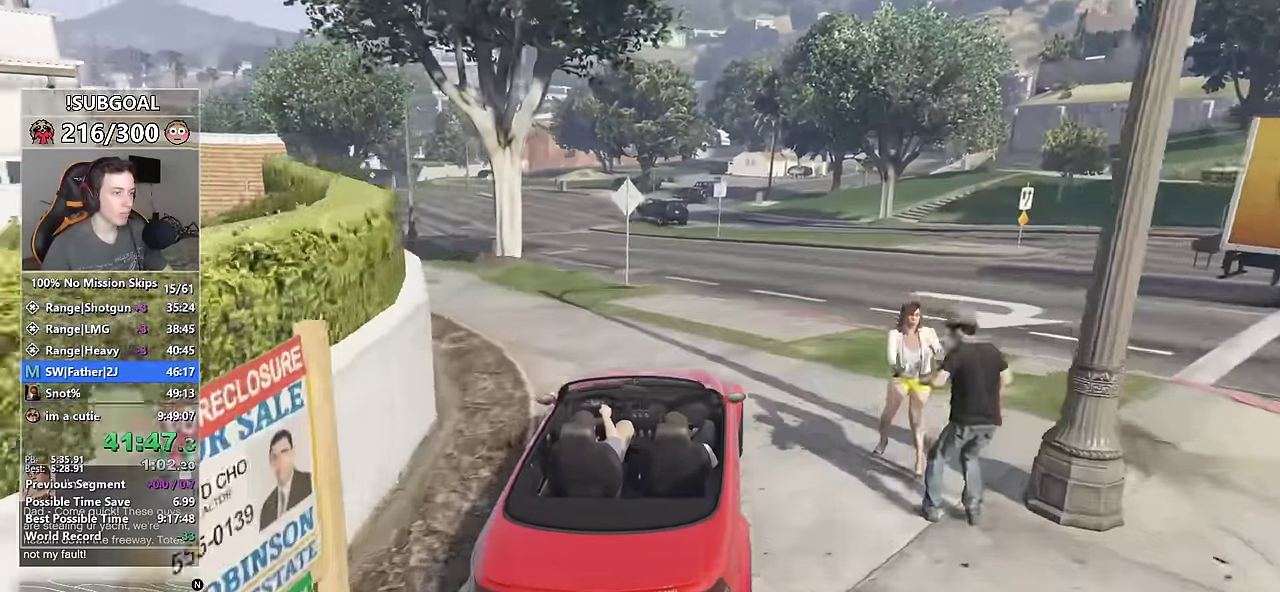
{"keys": ["w"], "mouse": [], "events": []}
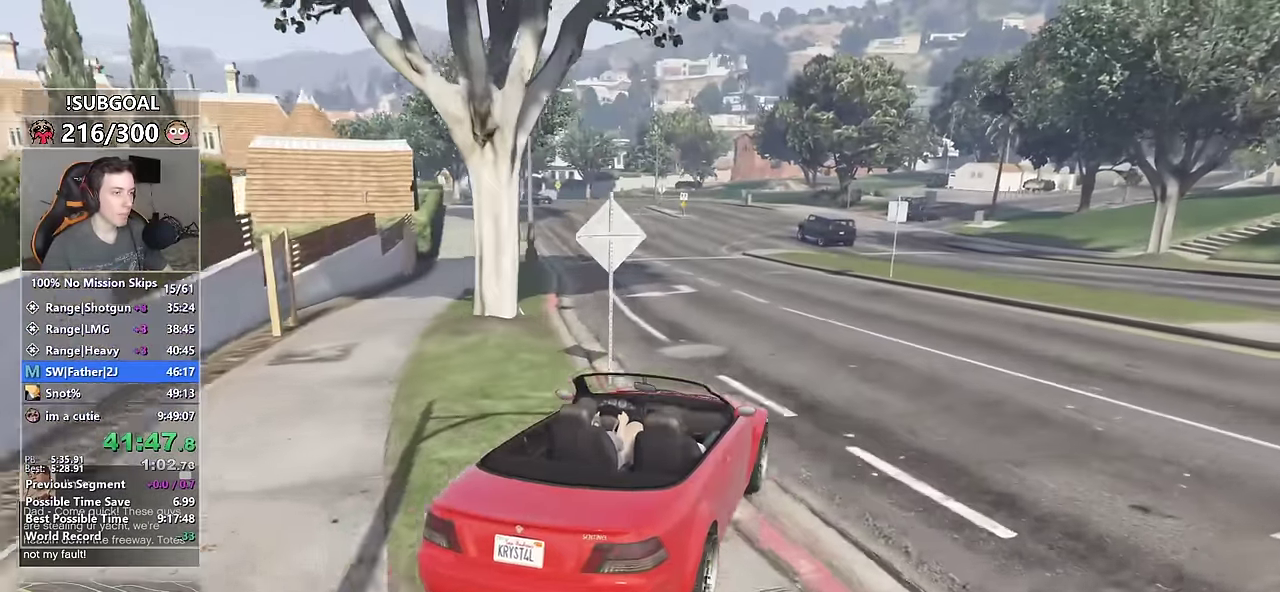
{"keys": ["w"], "mouse": [], "events": [[150, "a", "down"], [233, "a", "up"]]}
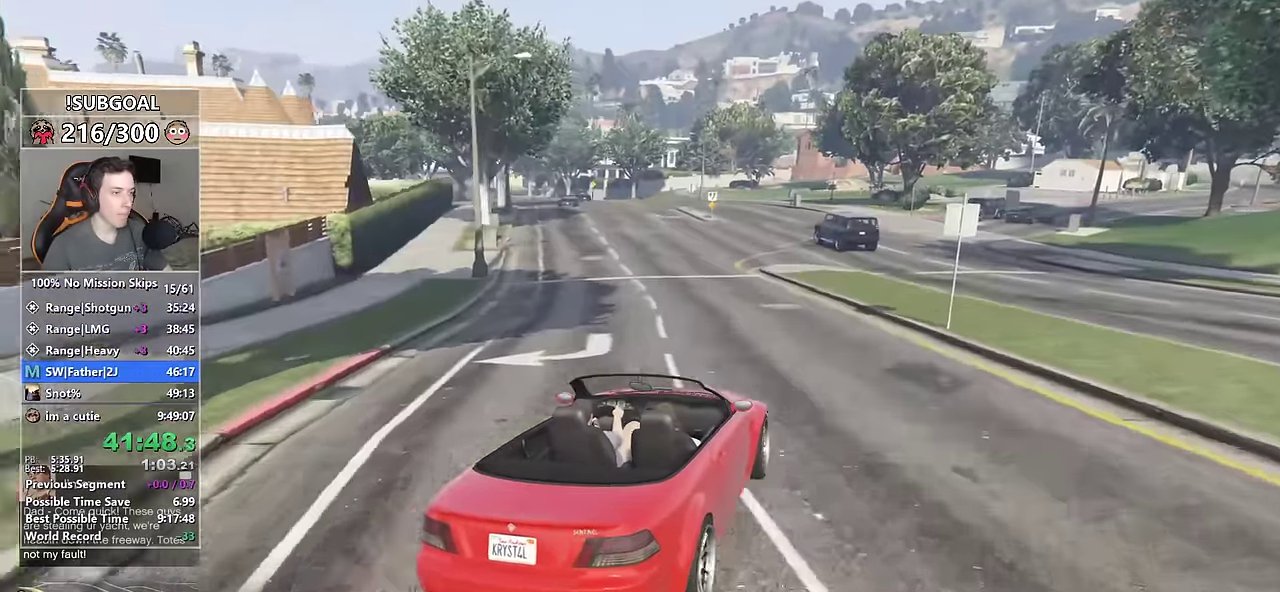
{"keys": ["w"], "mouse": [], "events": [[167, "a", "down"], [250, "a", "up"]]}
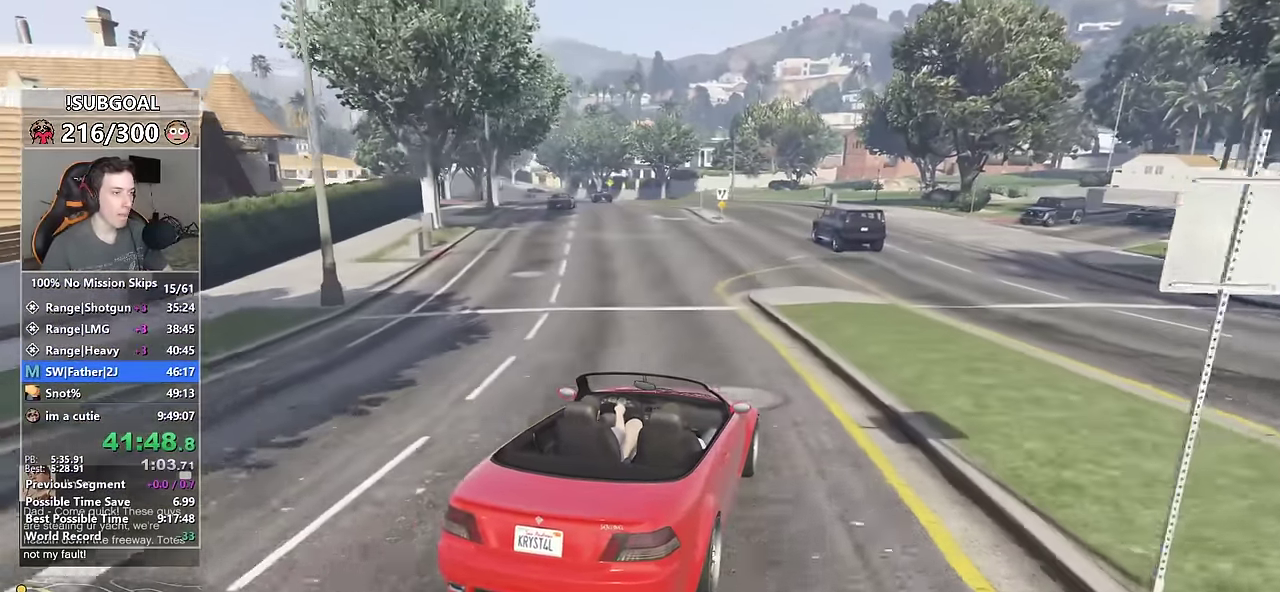
{"keys": ["a", "w"], "mouse": [], "events": [[183, "a", "down"], [367, "a", "up"], [500, "a", "down"]]}
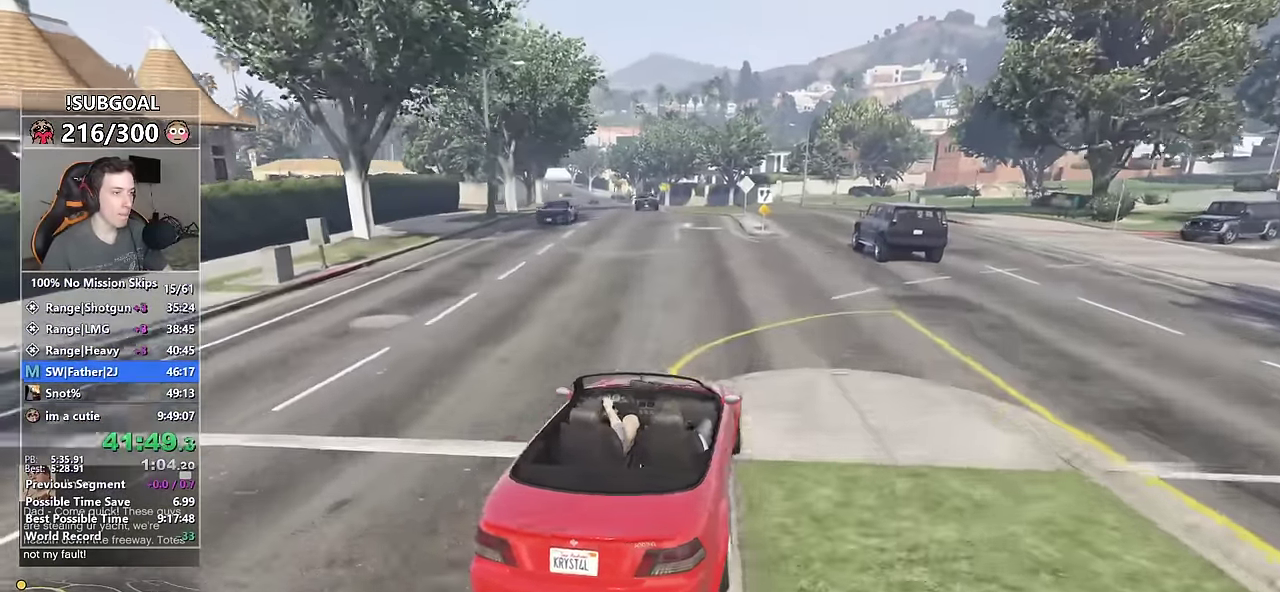
{"keys": ["w"], "mouse": [], "events": [[100, "a", "up"], [283, "a", "down"], [383, "a", "up"]]}
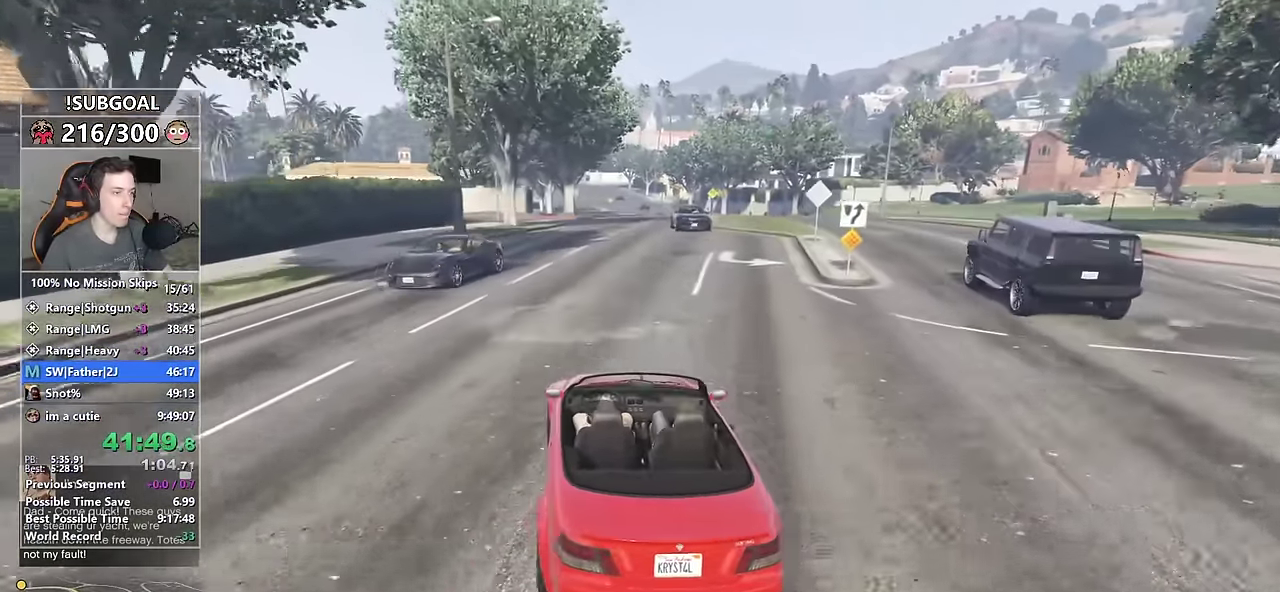
{"keys": ["w"], "mouse": [], "events": []}
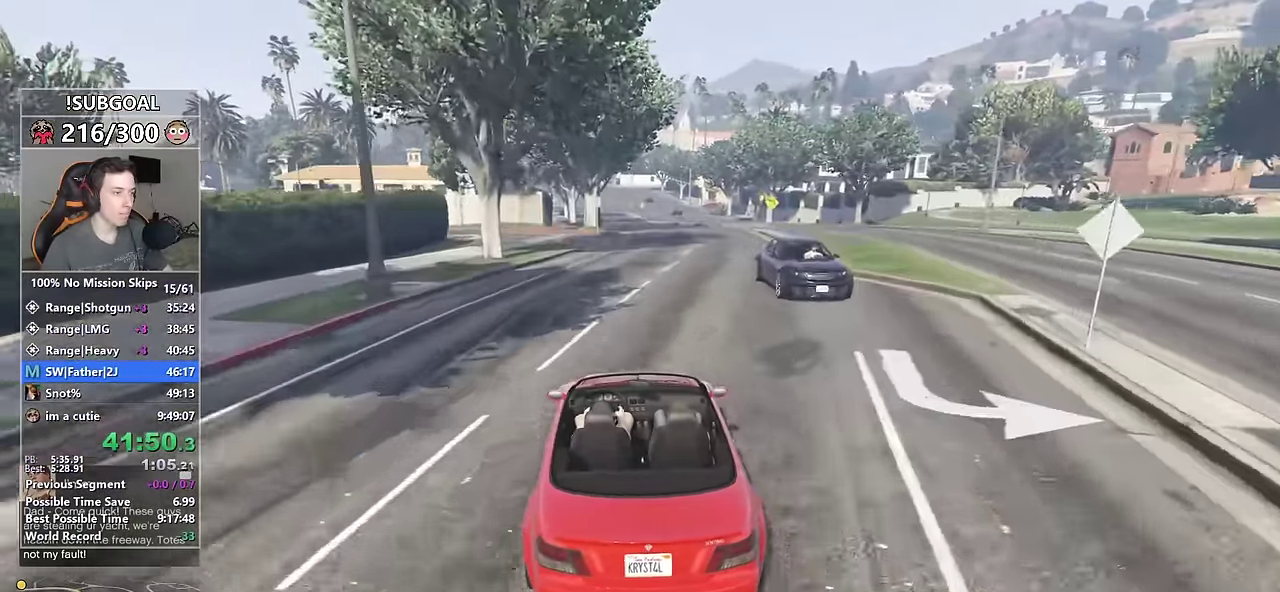
{"keys": ["w"], "mouse": [], "events": []}
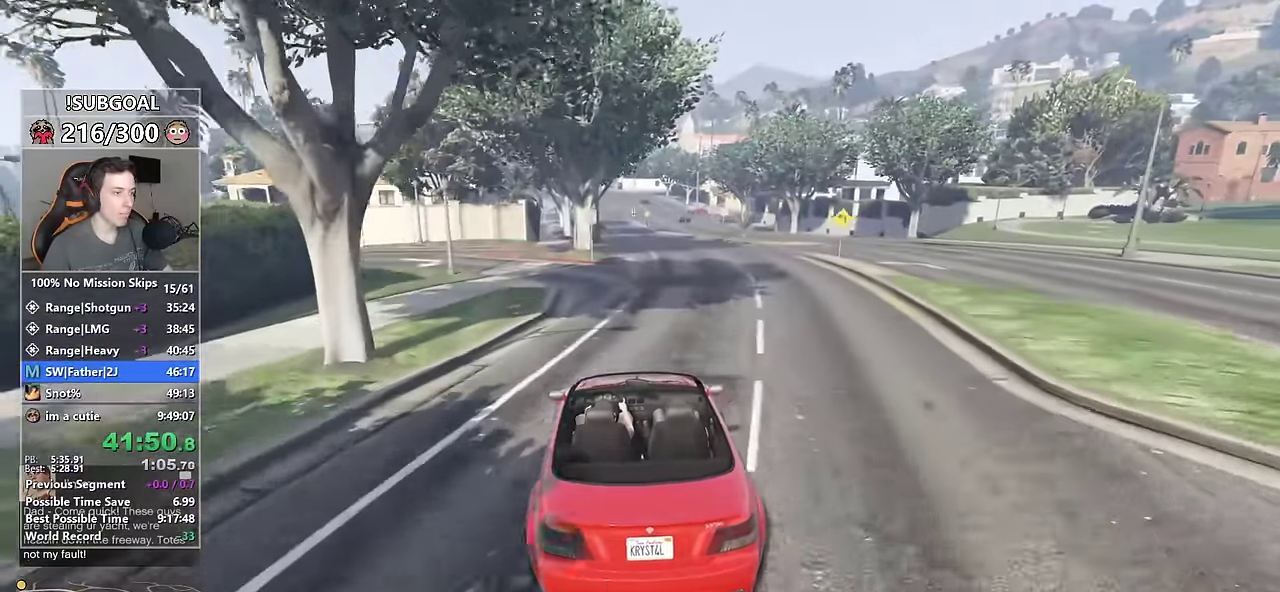
{"keys": ["d", "w"], "mouse": [], "events": [[467, "d", "down"]]}
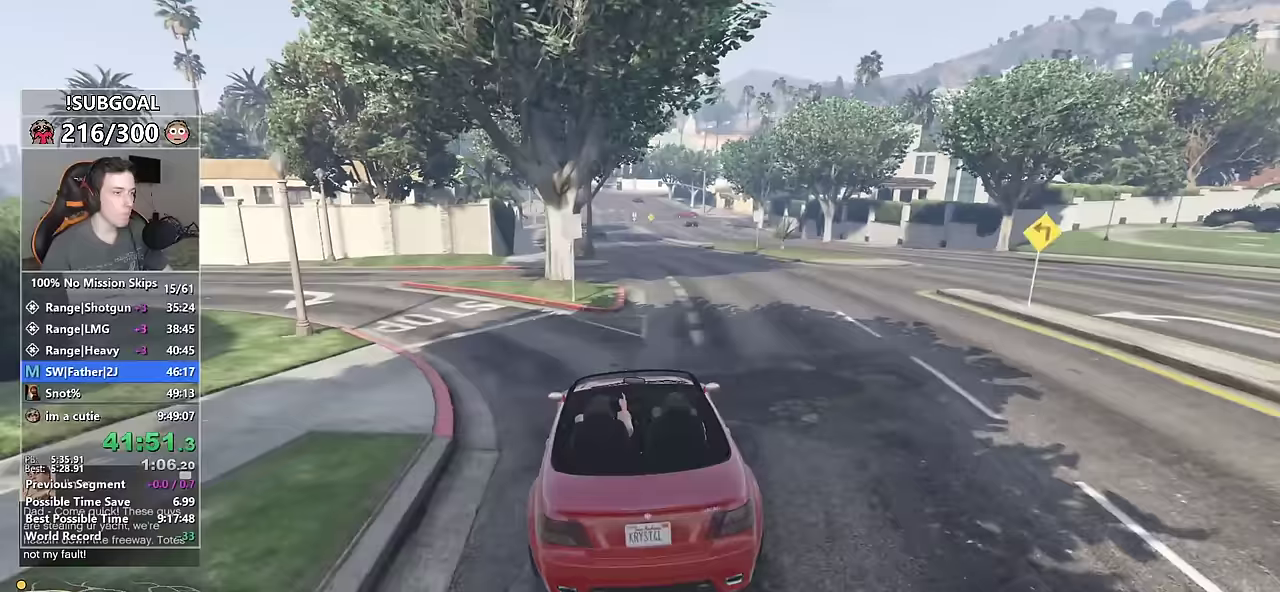
{"keys": ["w"], "mouse": [], "events": [[67, "d", "up"], [300, "d", "down"], [350, "d", "up"]]}
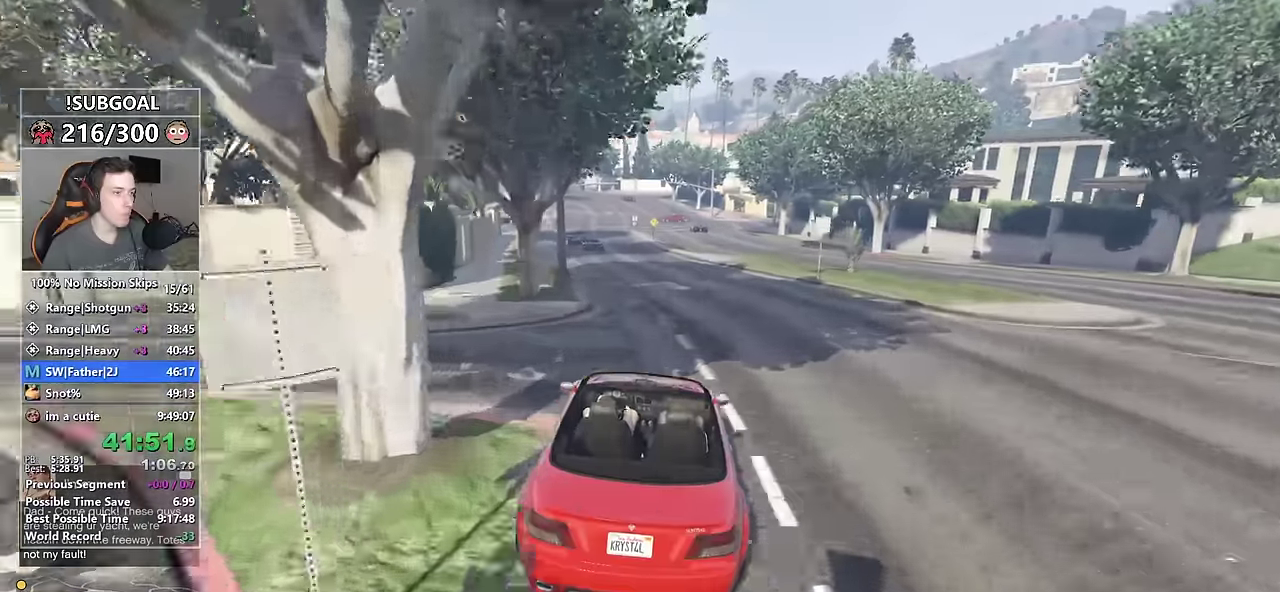
{"keys": ["w"], "mouse": [], "events": [[133, "d", "down"], [217, "d", "up"], [417, "d", "down"], [500, "d", "up"]]}
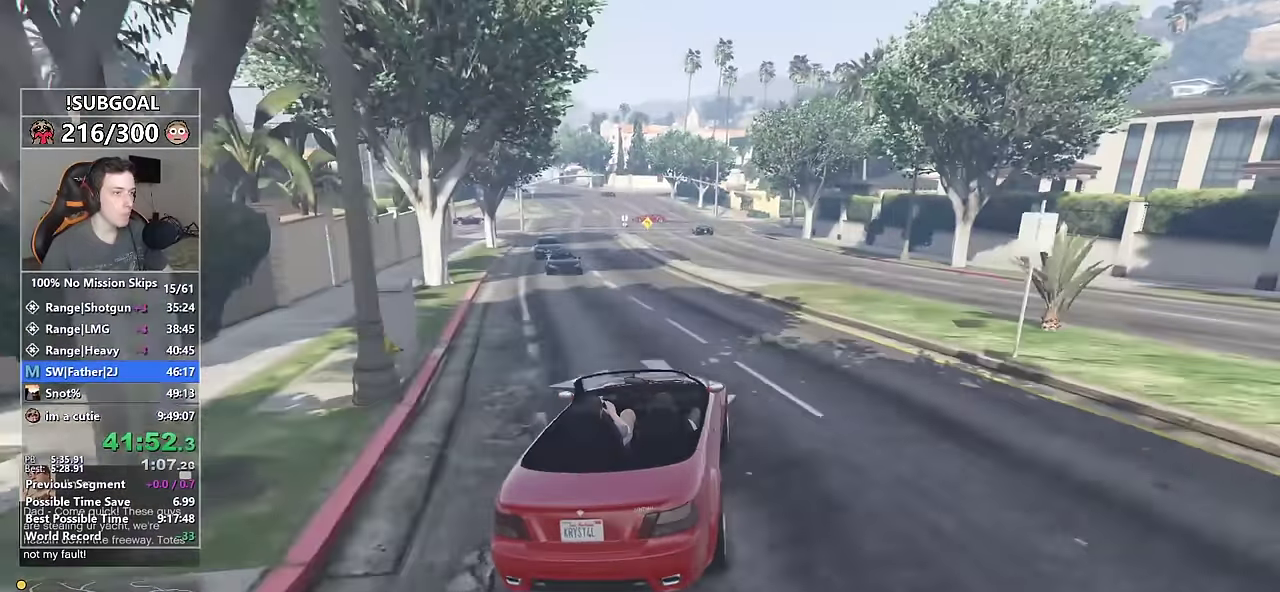
{"keys": ["w"], "mouse": [], "events": [[250, "a", "down"], [383, "a", "up"]]}
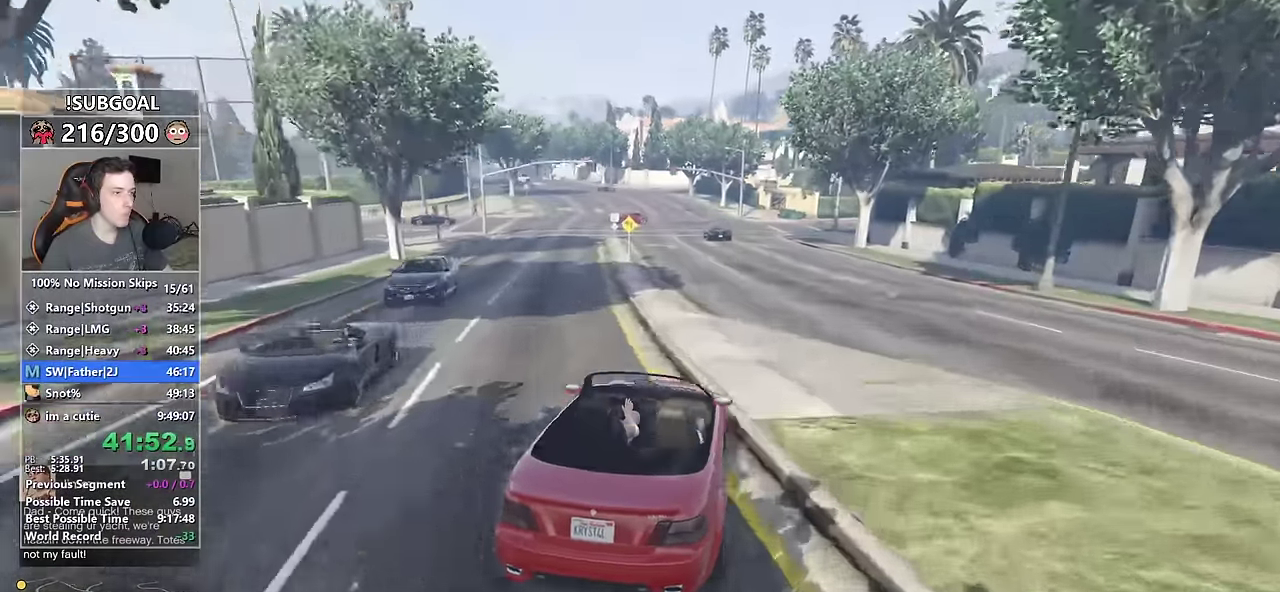
{"keys": ["w"], "mouse": [], "events": [[200, "a", "down"], [350, "a", "up"]]}
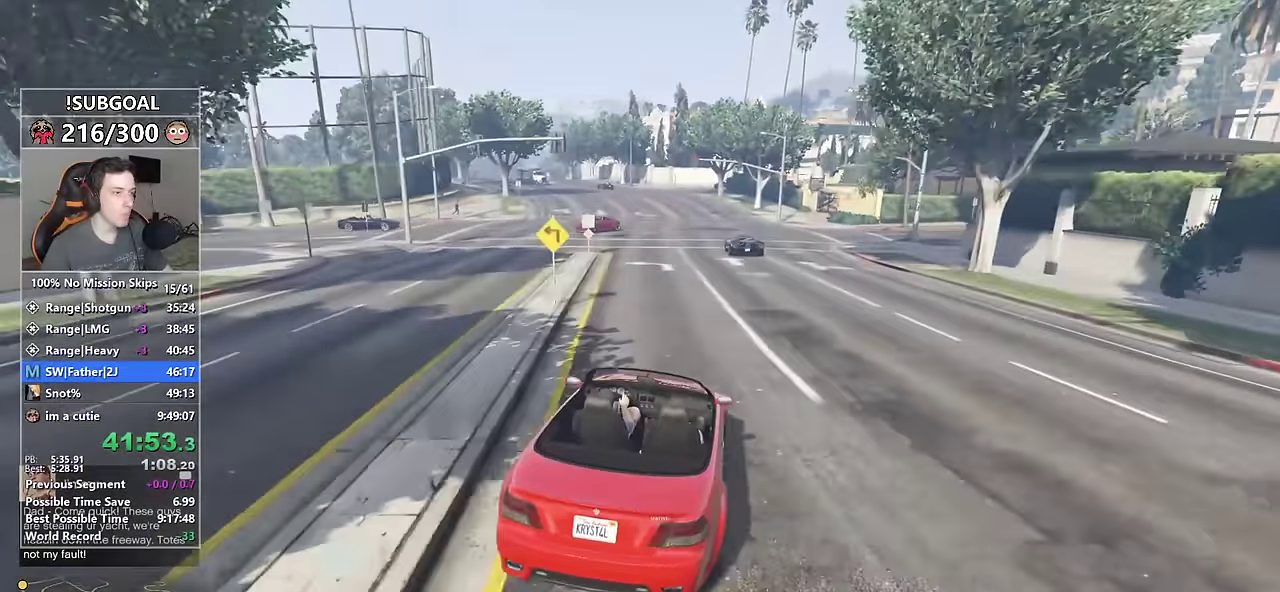
{"keys": ["w"], "mouse": [], "events": [[233, "a", "down"], [300, "a", "up"]]}
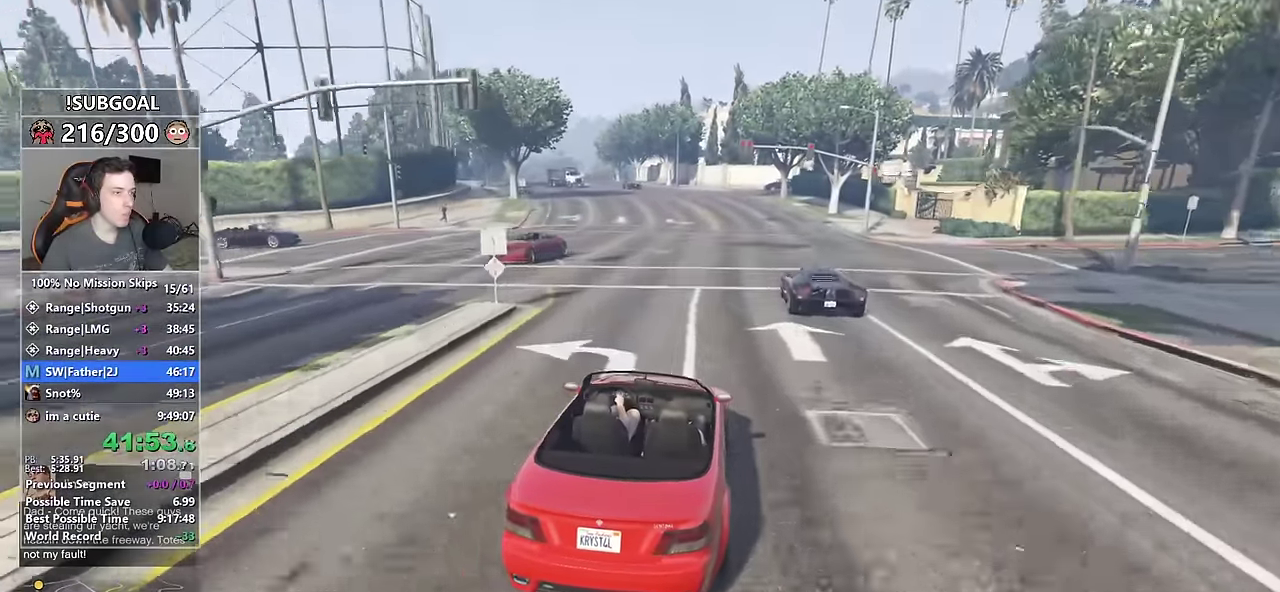
{"keys": ["w"], "mouse": [], "events": []}